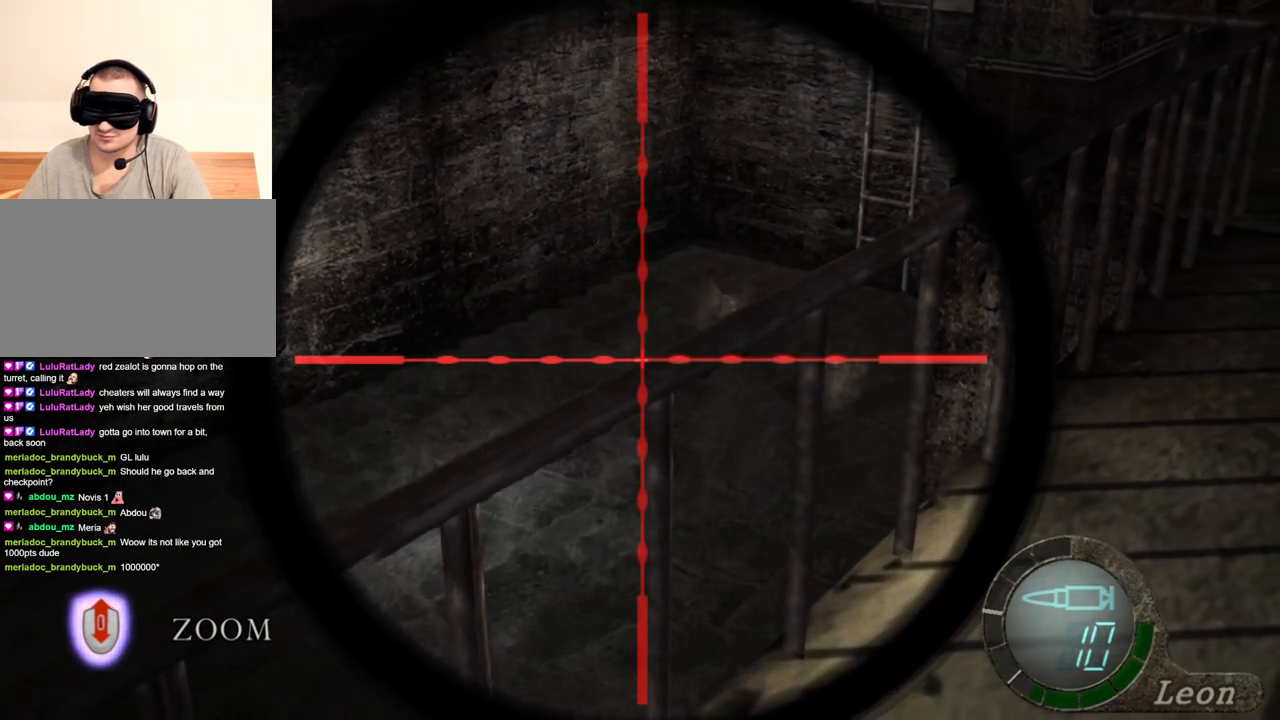
Gameplay with keyboard and mouse; each line is a JSON object with the keys and mouse buttons held at the frame after it. "events" lists presses ("down") and releases ("up") of "1", "2", "3", "4", "5", "a", "alt", "b", "c", "ctrl", "d", "e", "f", "g", "q", "r", "s", "shift", "space", "t", "tab", "tilde", "v", "w", "x", "z", "mouse_left", "mouse_wheel", "mouse_right", "mouse_mb4" and "mouse_mb5" between this image and that frame as [ms after this image, input, new state], when the widget could be followed in between. "mouse_left", "mouse_wheel", "mouse_right", "mouse_mb4", "mouse_mb5" = the "left", "wheel", "right", "mb4", "mb5" buttons of the "mouse" list. No other keys are recorded. "wheel" means that the mouse wheel is clicked or scrolled. Mouse movement is not recorded.
{"keys": [], "mouse": ["right"], "events": []}
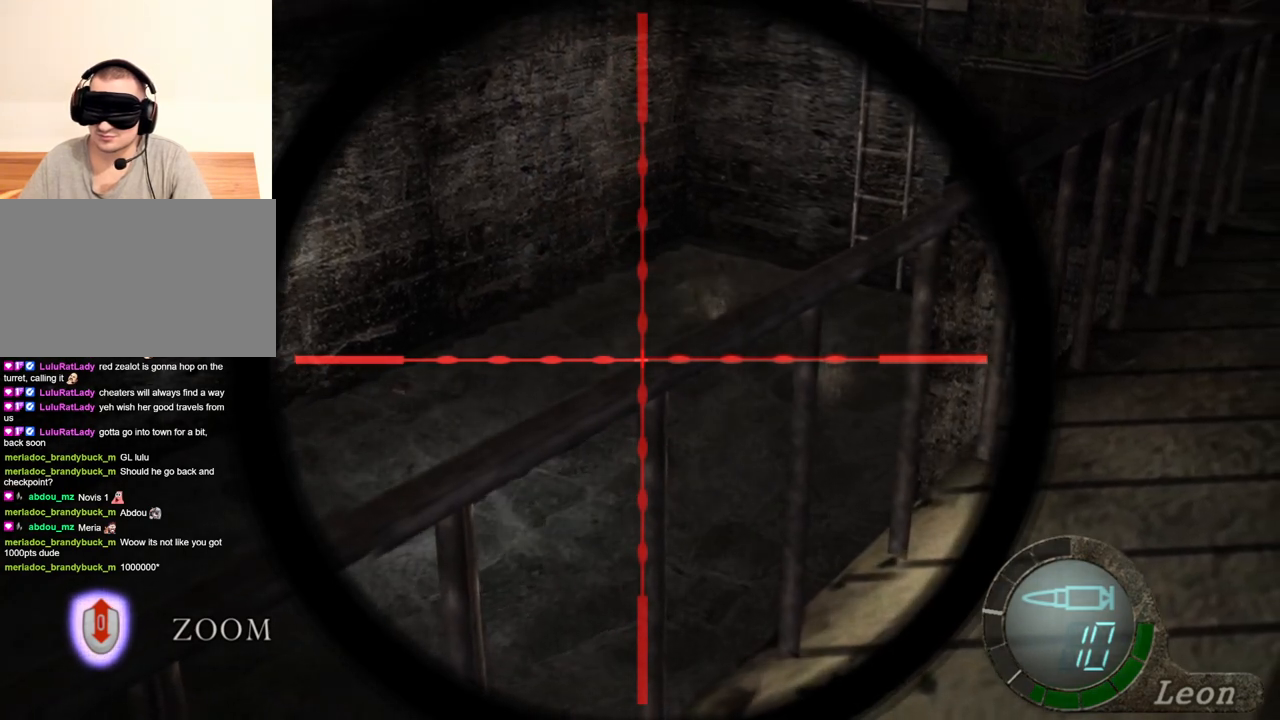
{"keys": [], "mouse": ["right"], "events": []}
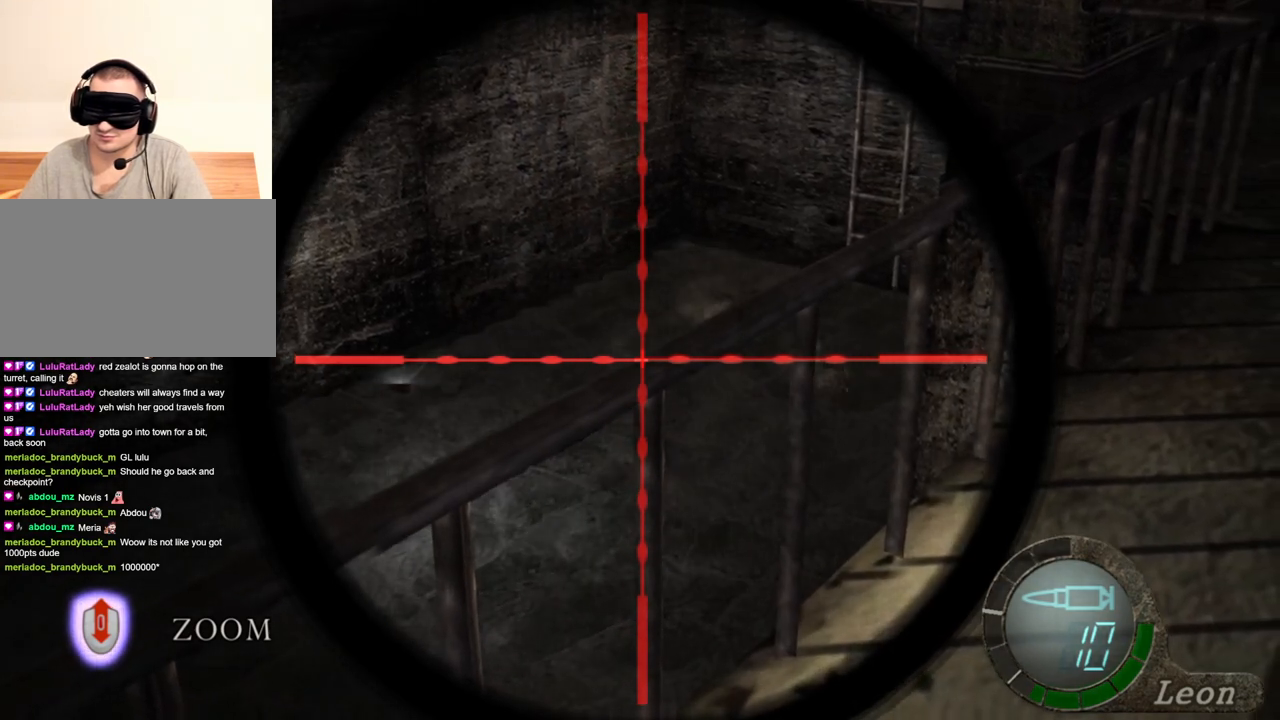
{"keys": [], "mouse": ["right"], "events": []}
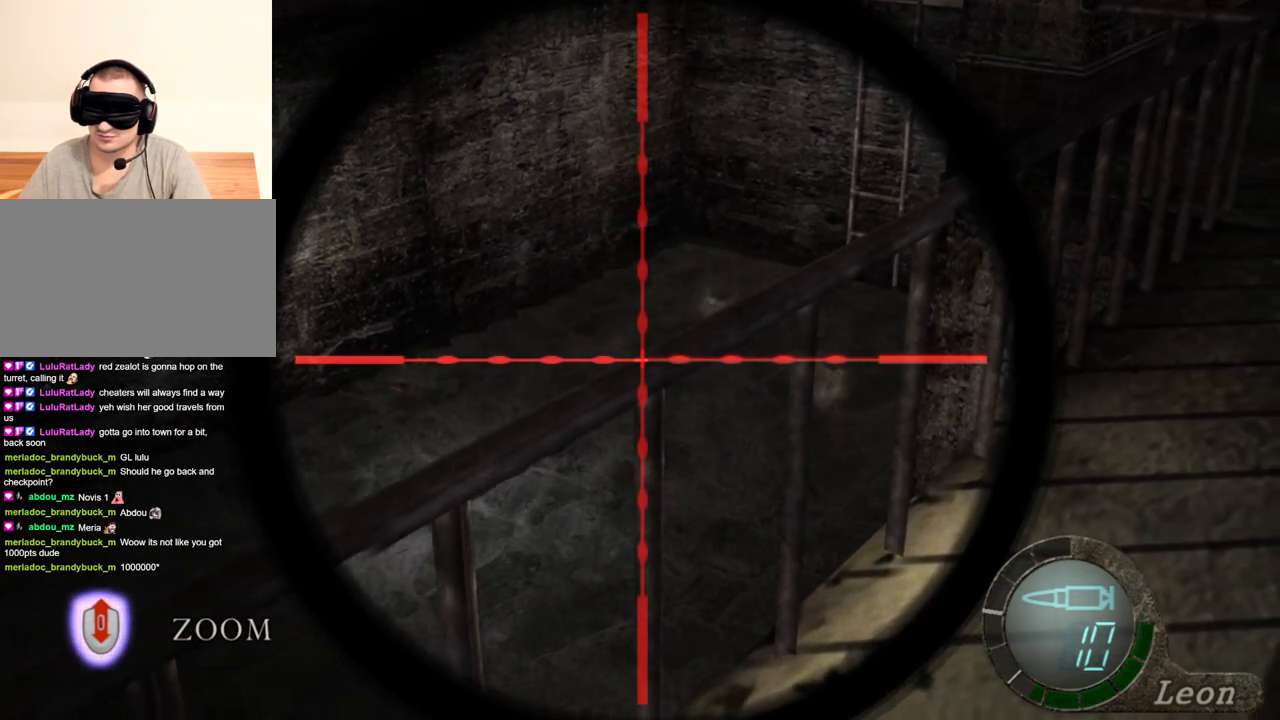
{"keys": [], "mouse": ["right"], "events": []}
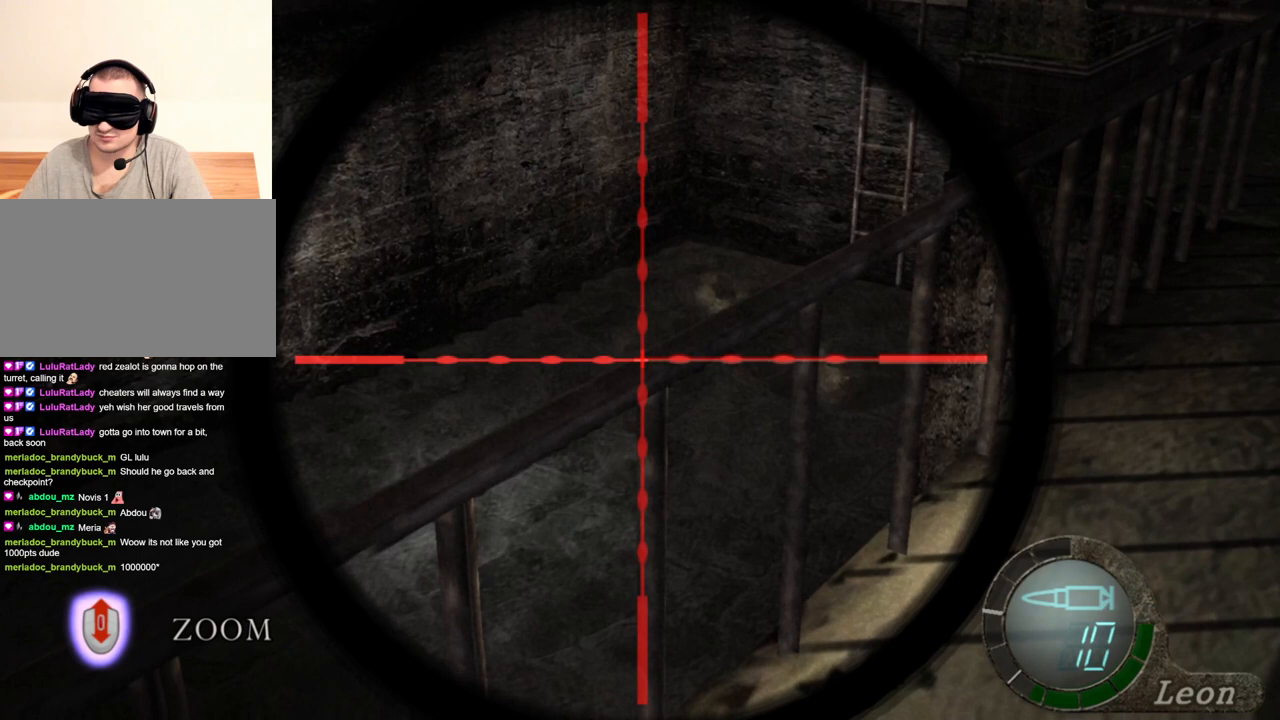
{"keys": [], "mouse": ["right"], "events": []}
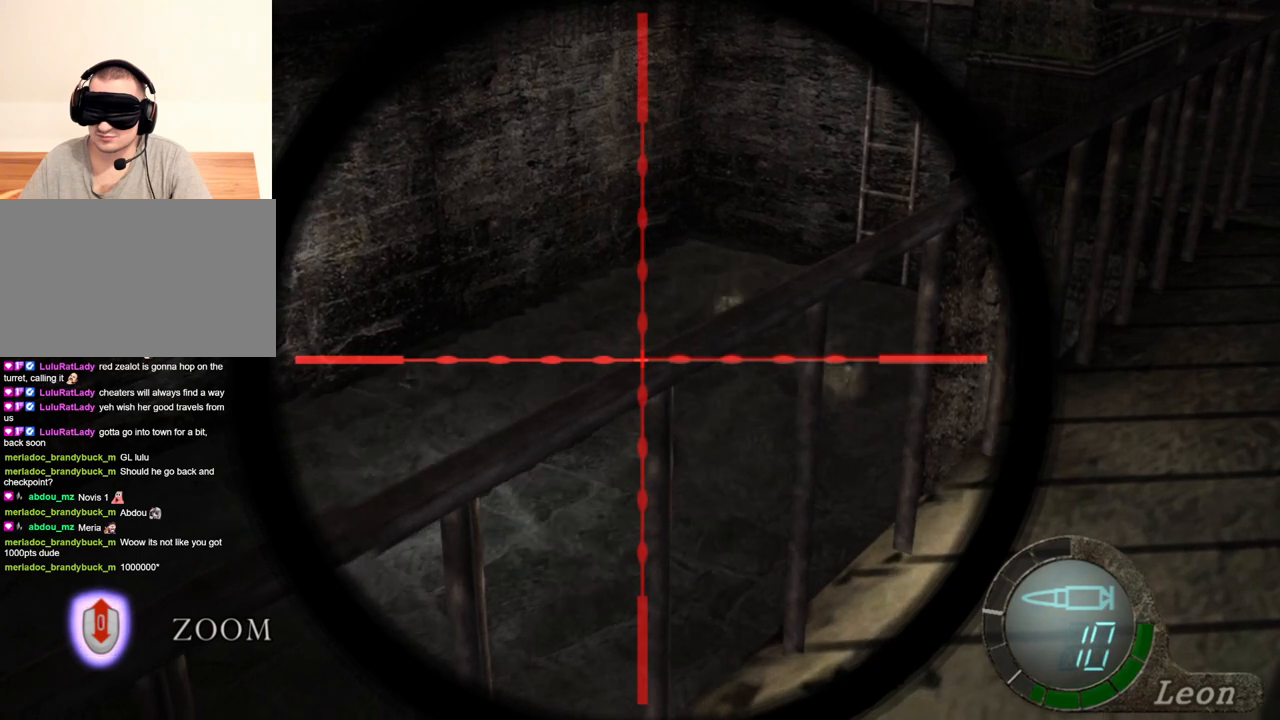
{"keys": [], "mouse": ["right"], "events": []}
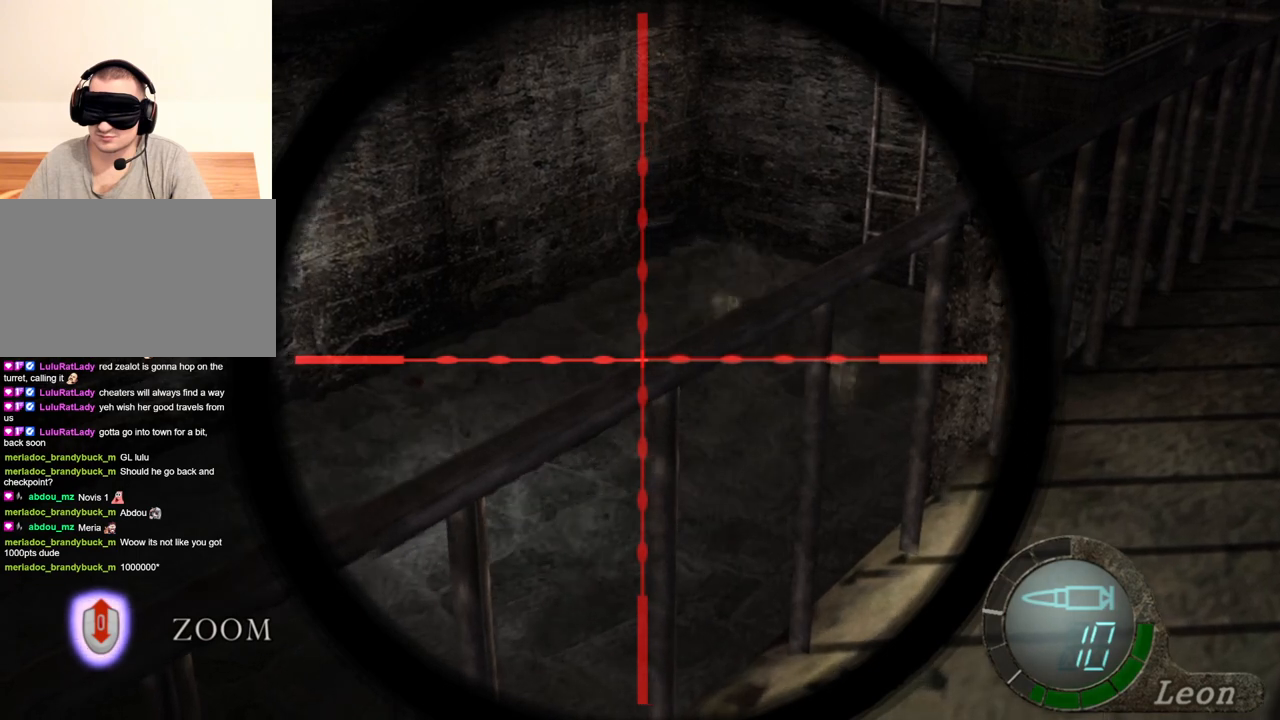
{"keys": [], "mouse": ["right"], "events": []}
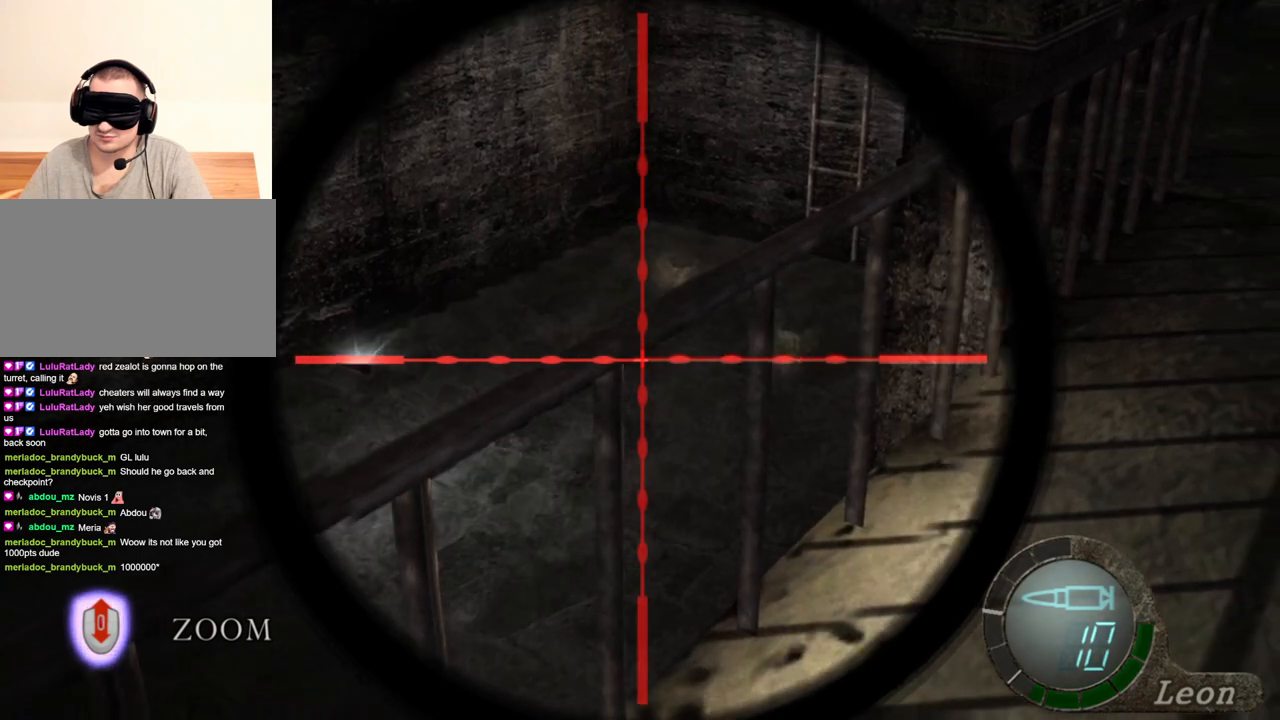
{"keys": [], "mouse": ["right"], "events": []}
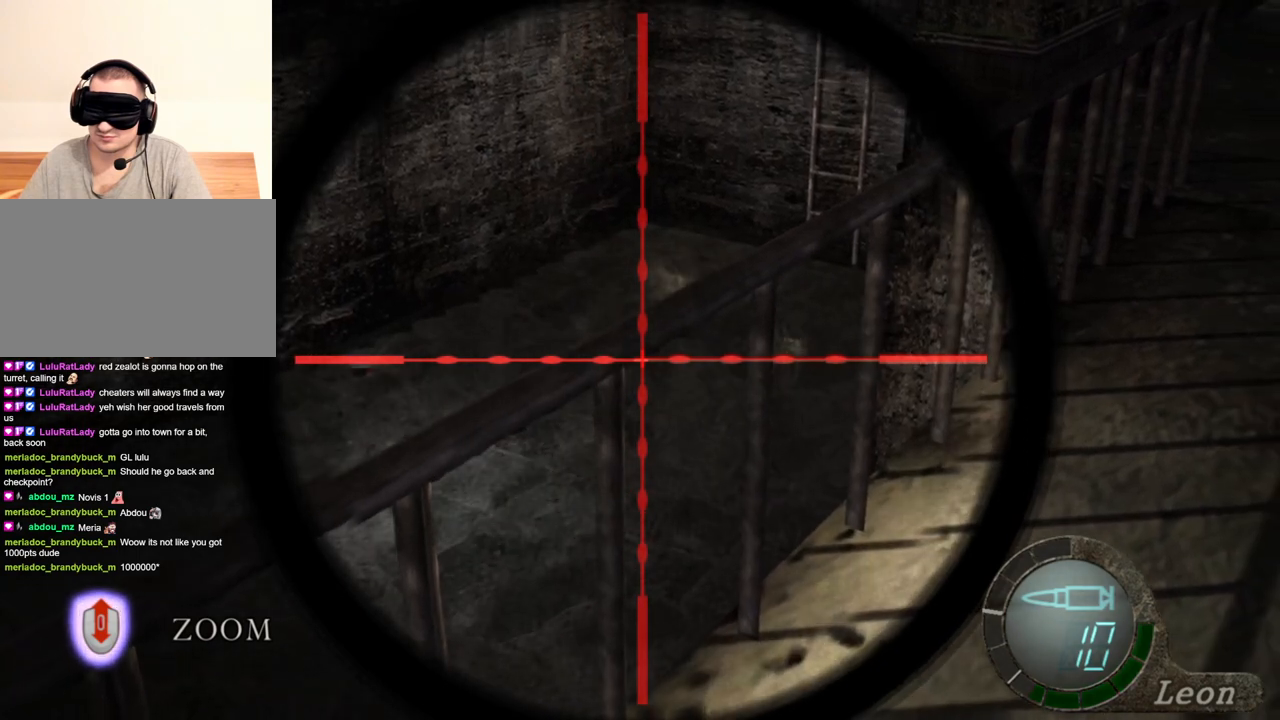
{"keys": [], "mouse": ["right"], "events": []}
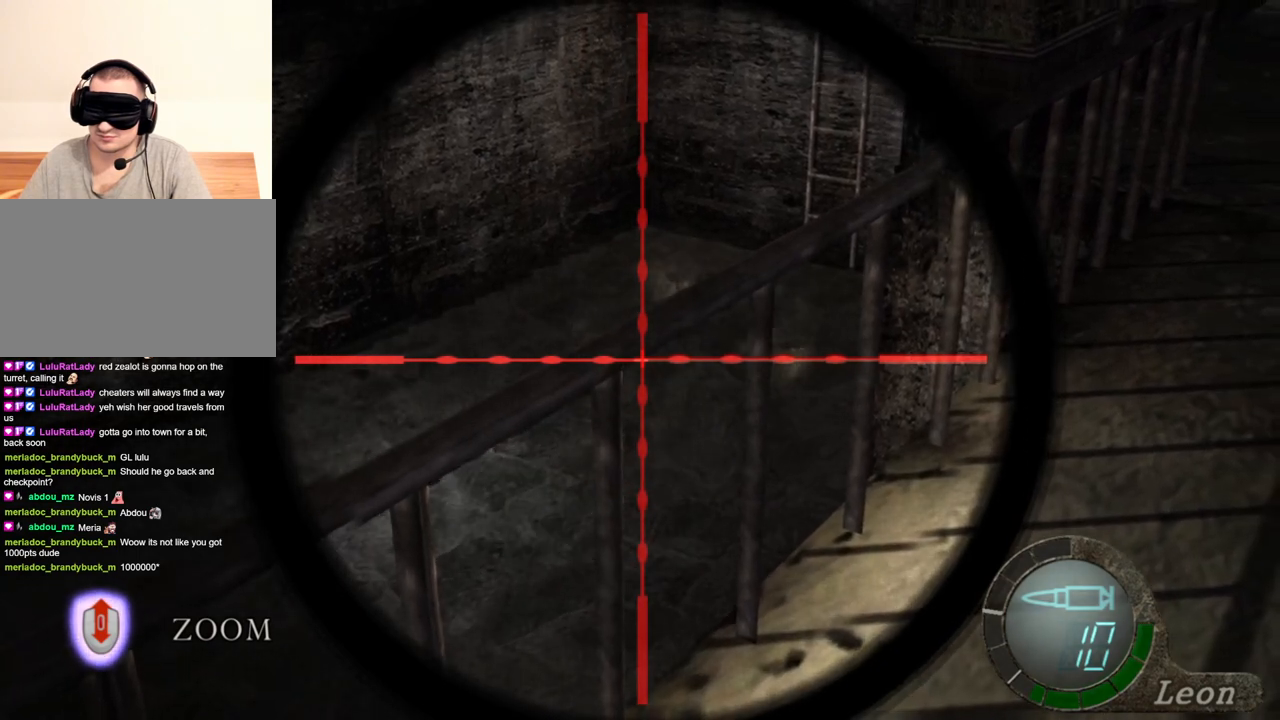
{"keys": [], "mouse": ["right"], "events": []}
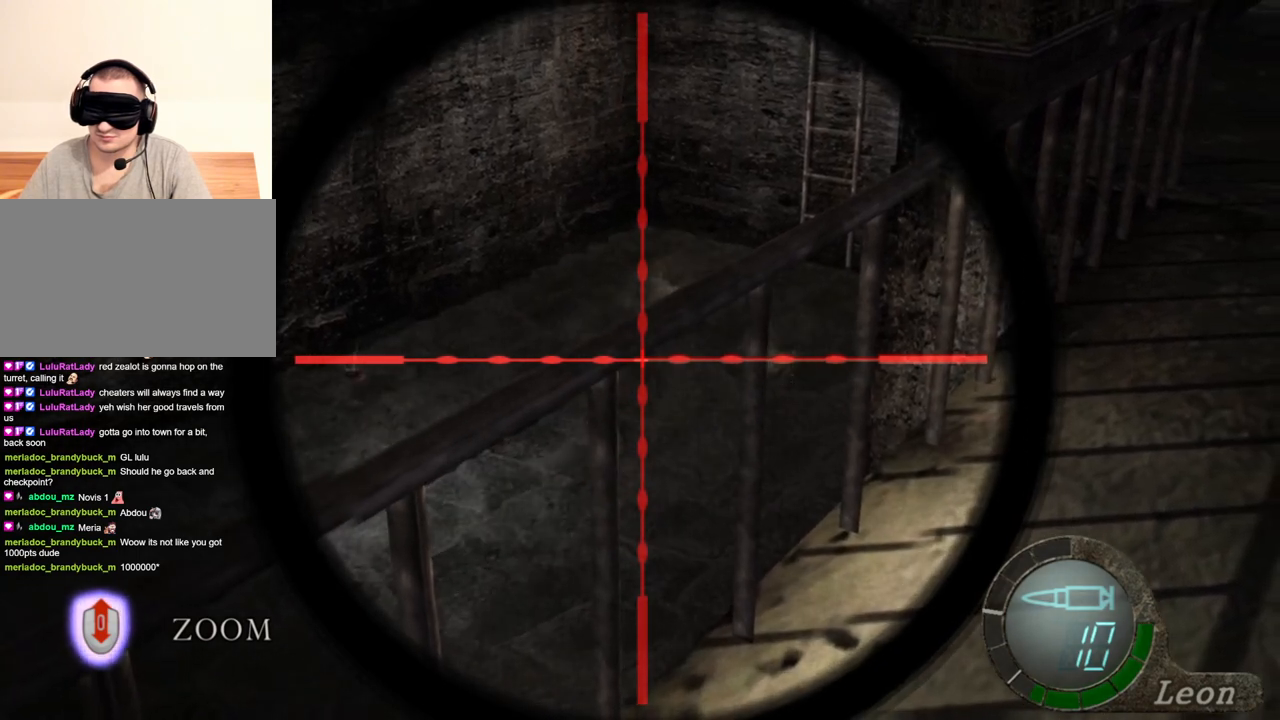
{"keys": [], "mouse": ["right"], "events": []}
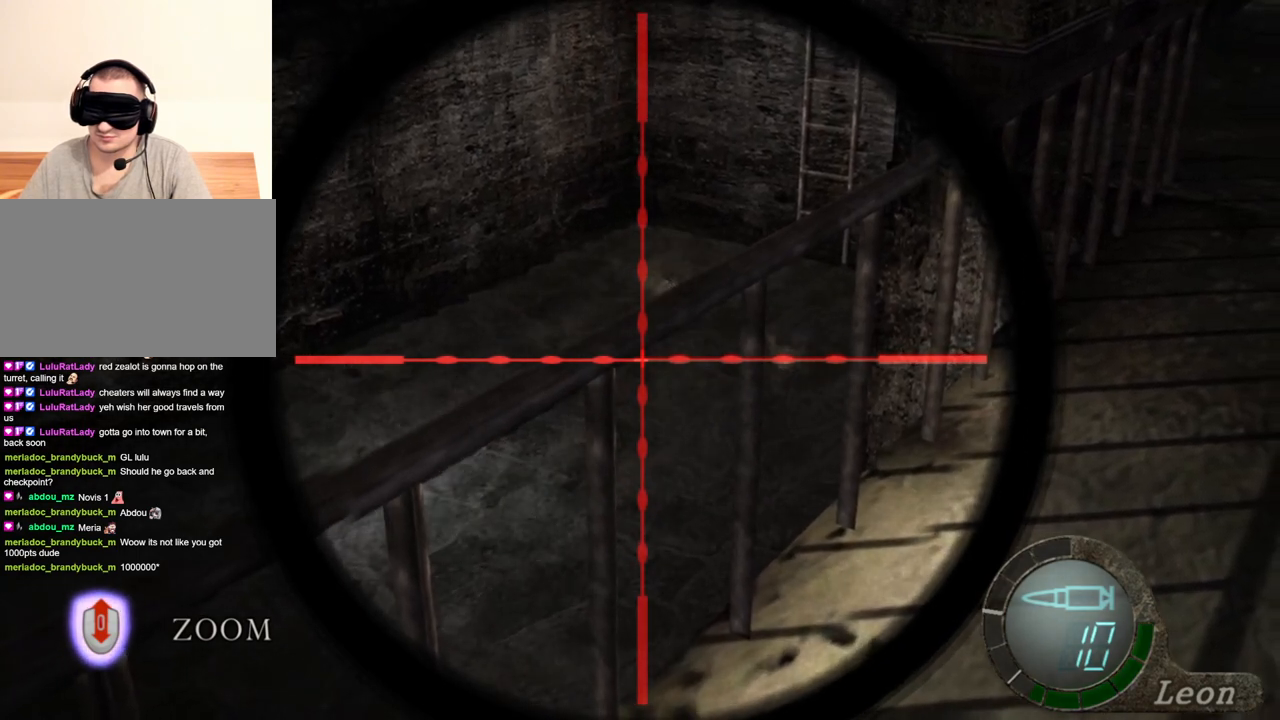
{"keys": [], "mouse": ["right"], "events": []}
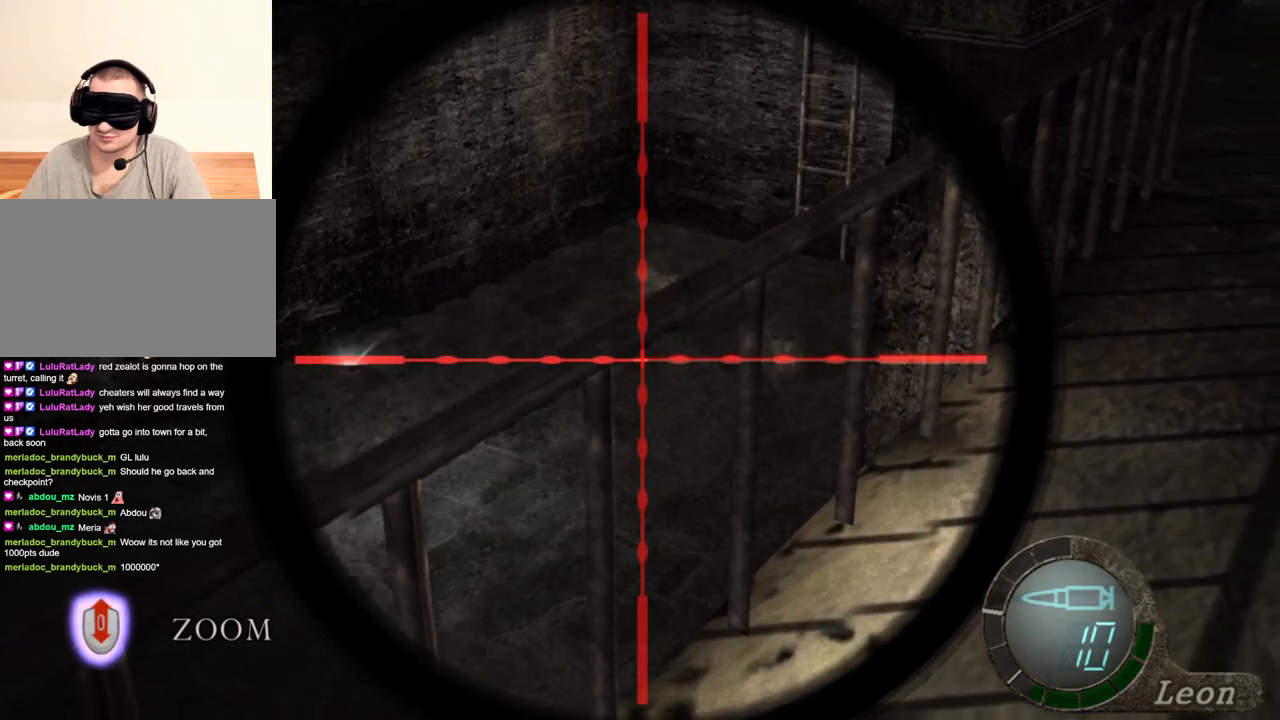
{"keys": [], "mouse": ["right"], "events": []}
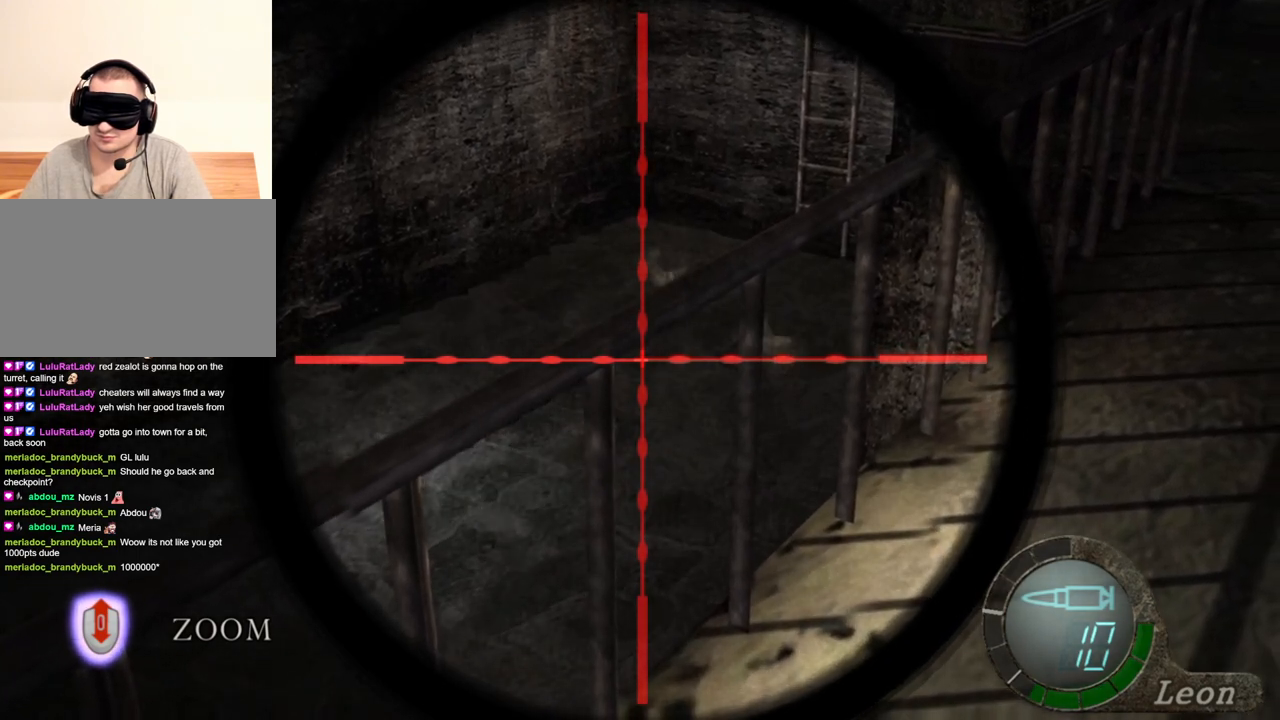
{"keys": [], "mouse": ["right"], "events": []}
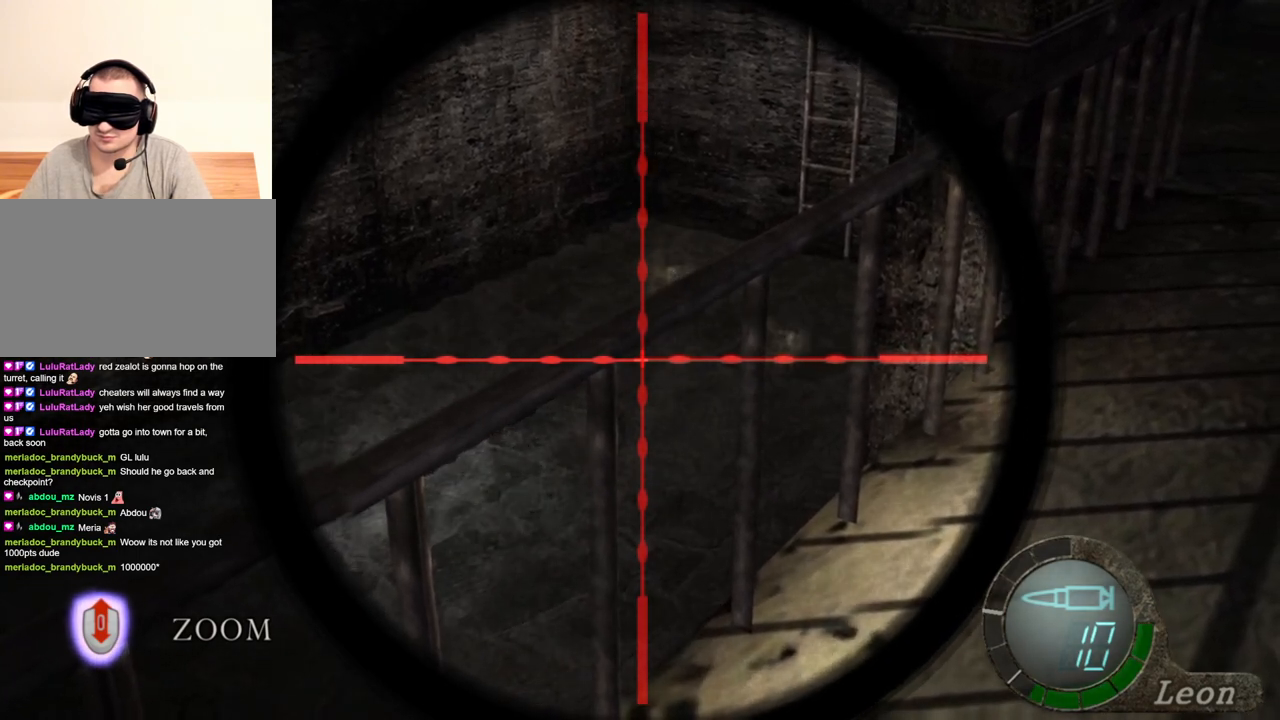
{"keys": [], "mouse": ["right"], "events": []}
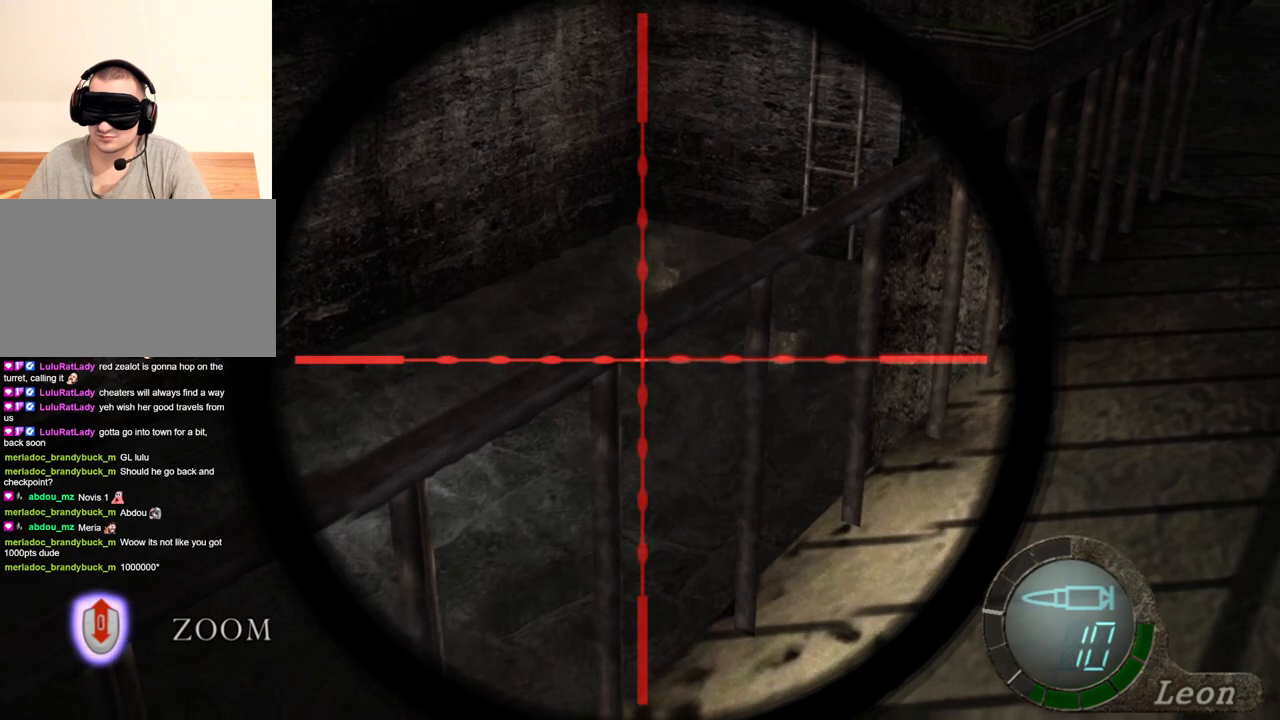
{"keys": [], "mouse": ["right"], "events": []}
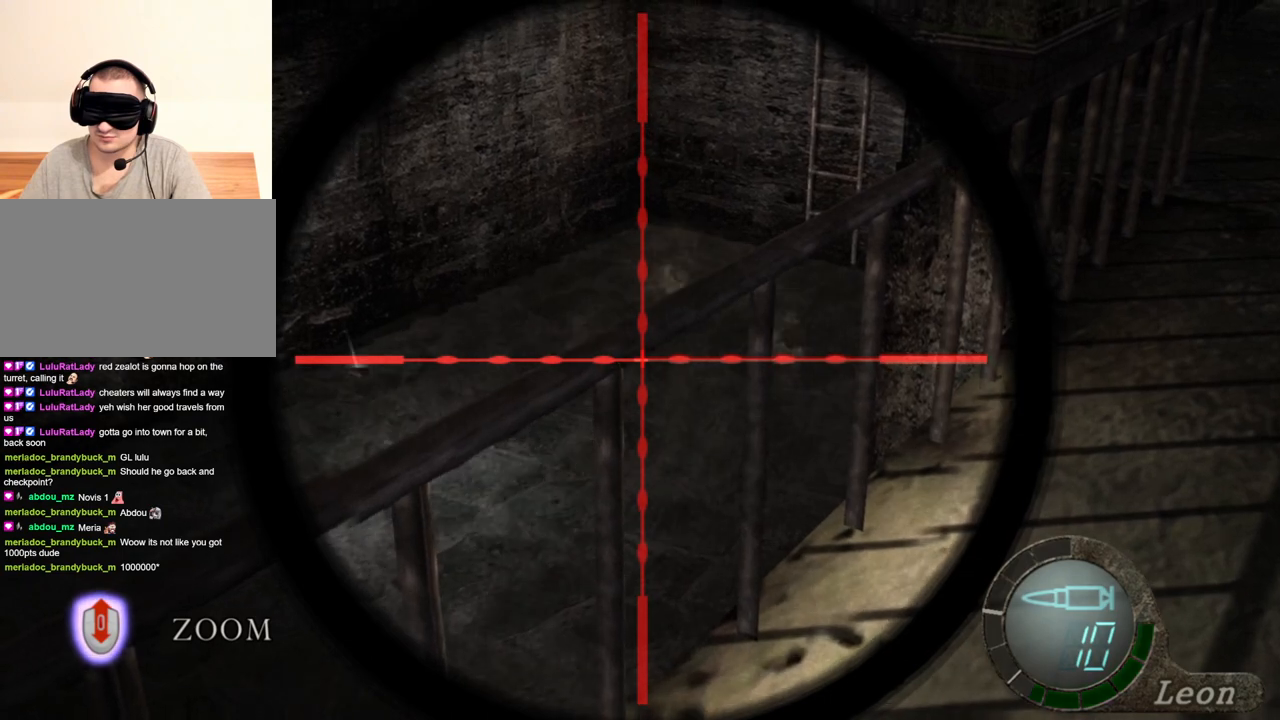
{"keys": [], "mouse": ["right"], "events": []}
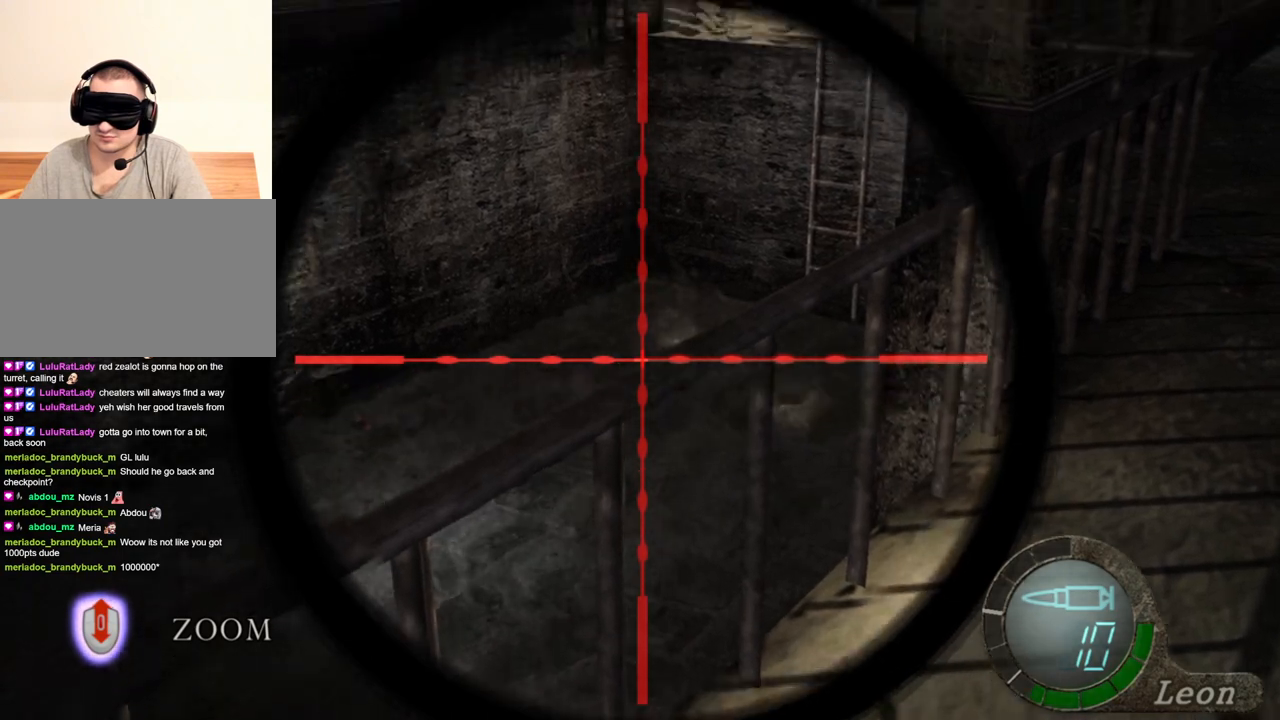
{"keys": [], "mouse": ["right"], "events": []}
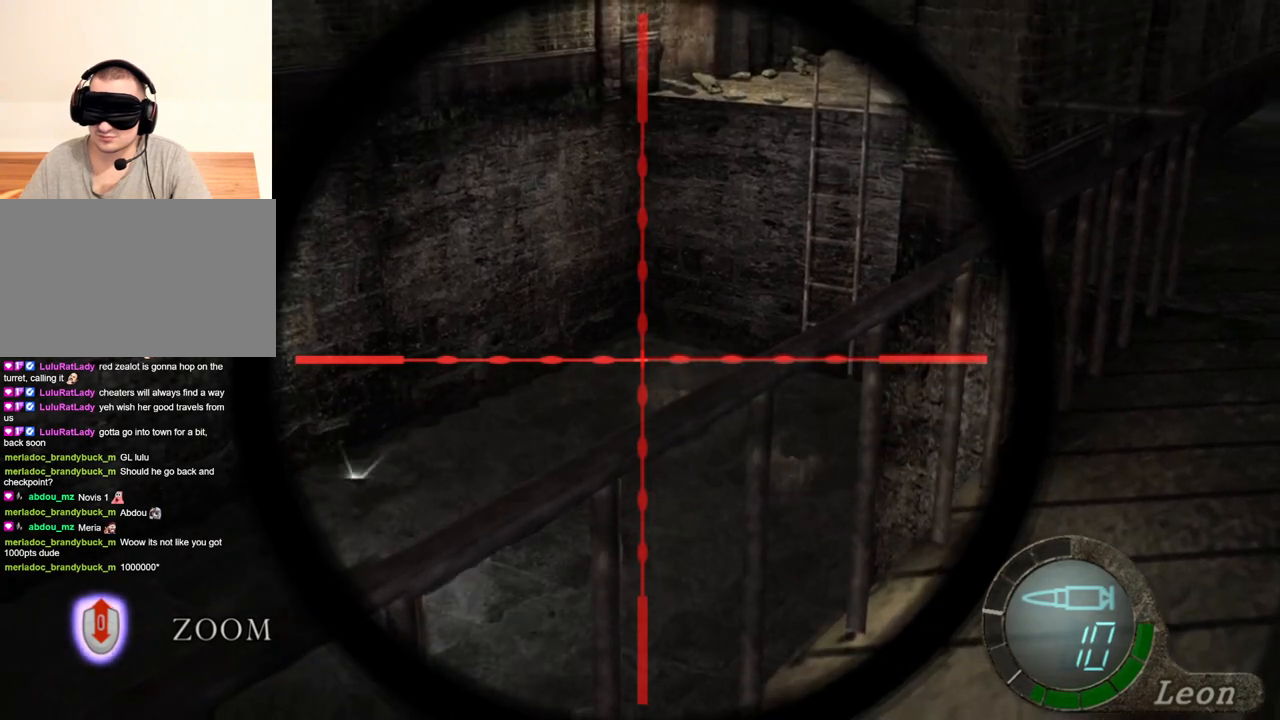
{"keys": [], "mouse": ["right"], "events": []}
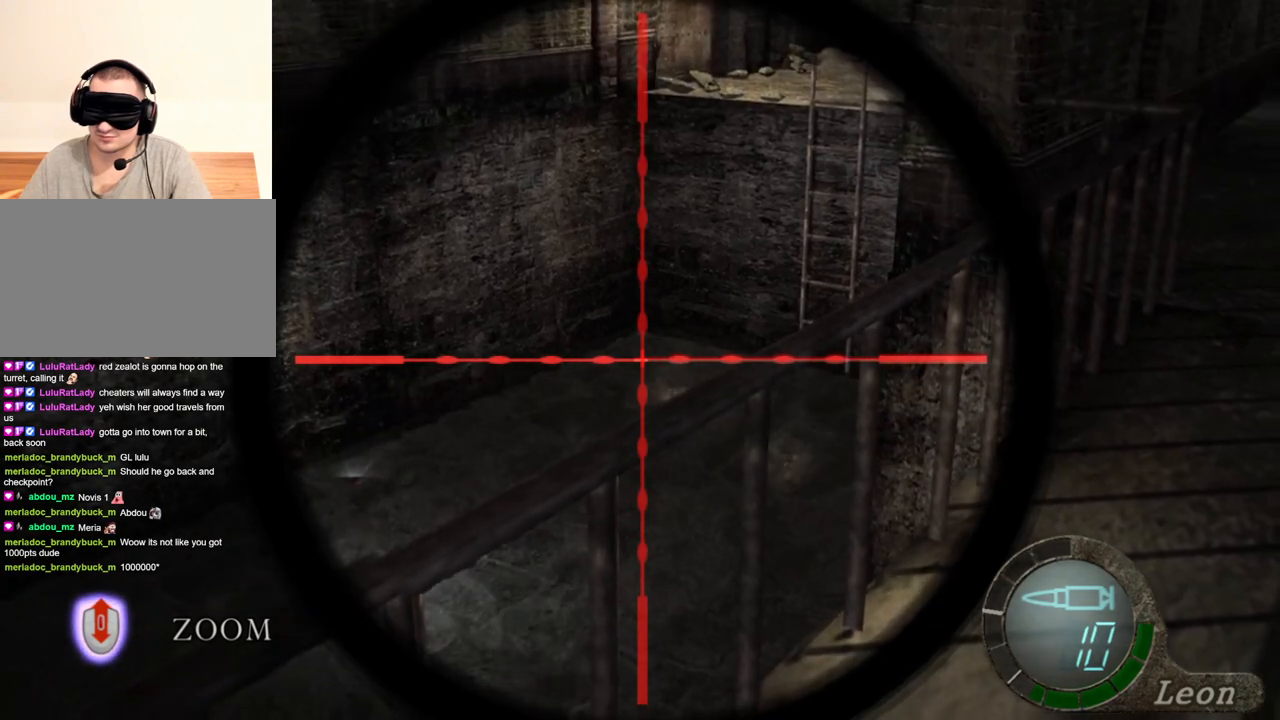
{"keys": [], "mouse": ["right"], "events": []}
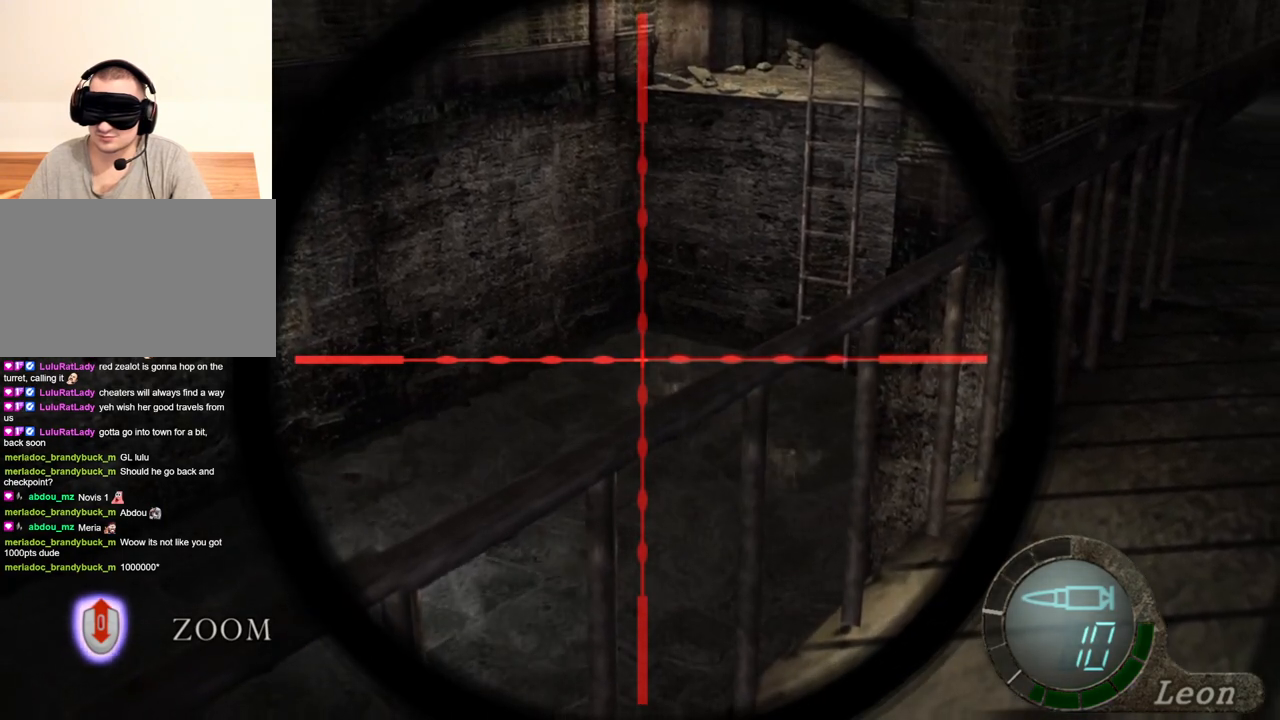
{"keys": [], "mouse": ["right"], "events": []}
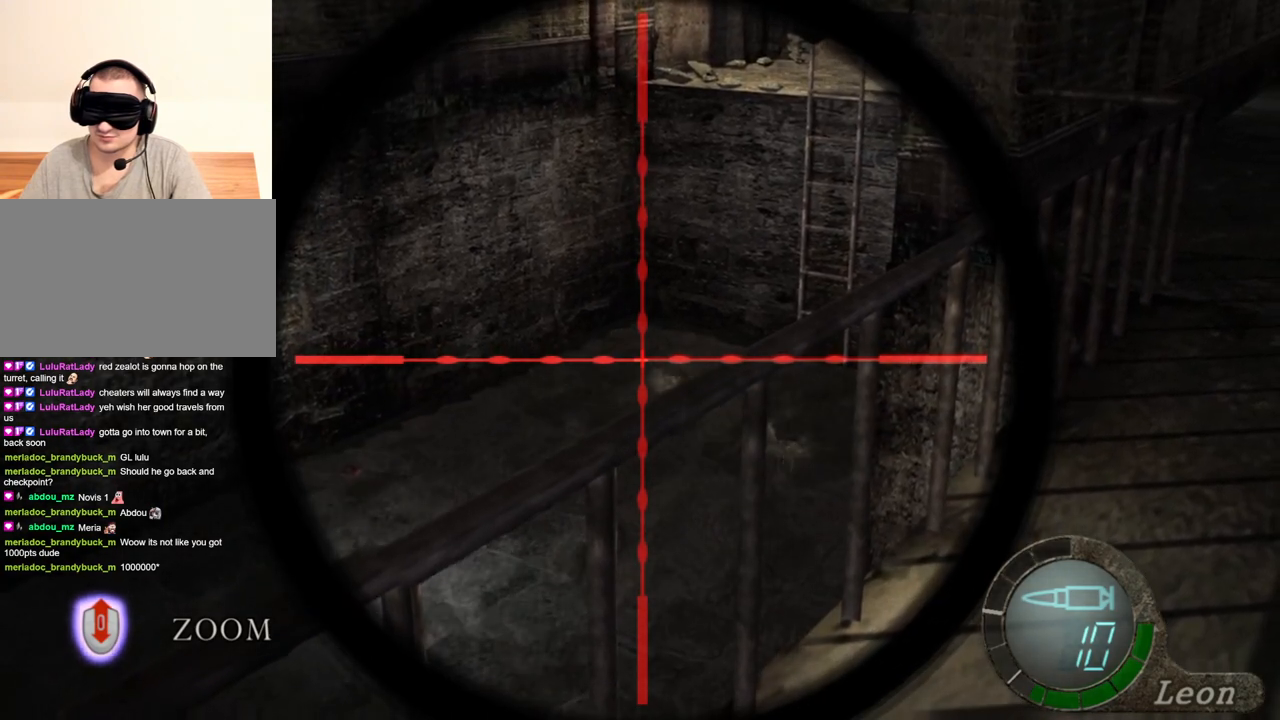
{"keys": [], "mouse": ["right"], "events": []}
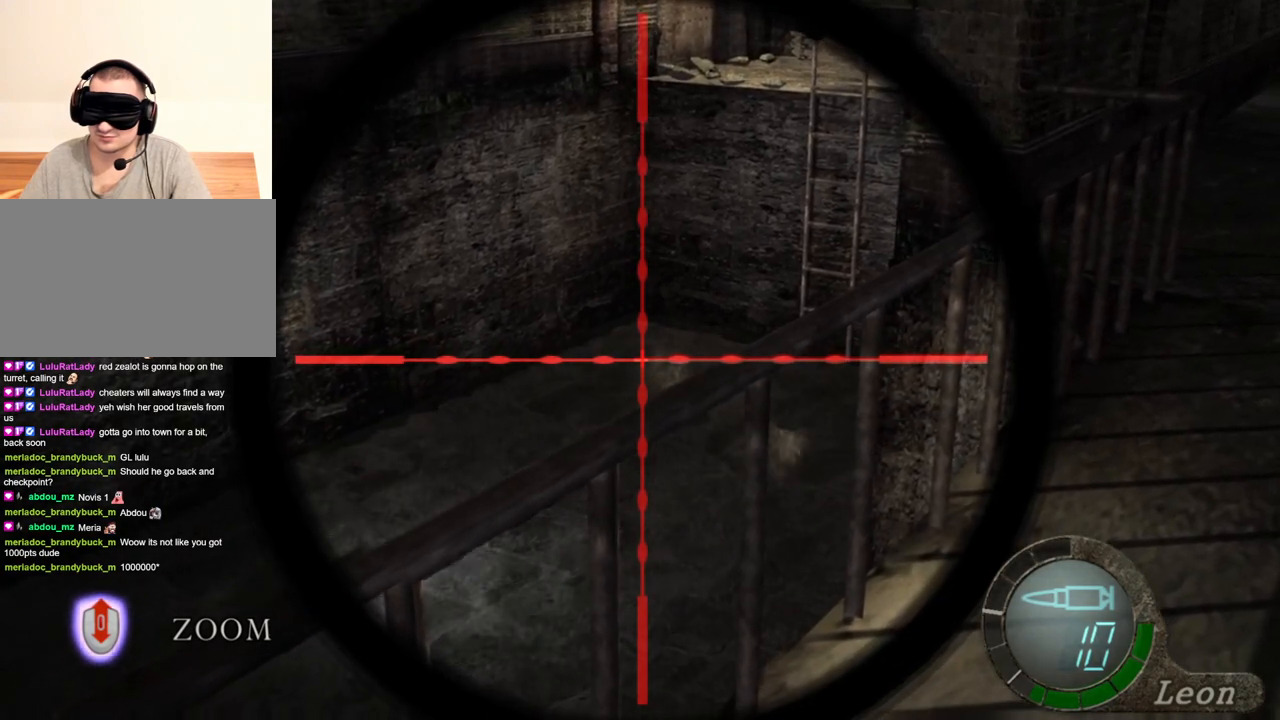
{"keys": [], "mouse": ["right"], "events": []}
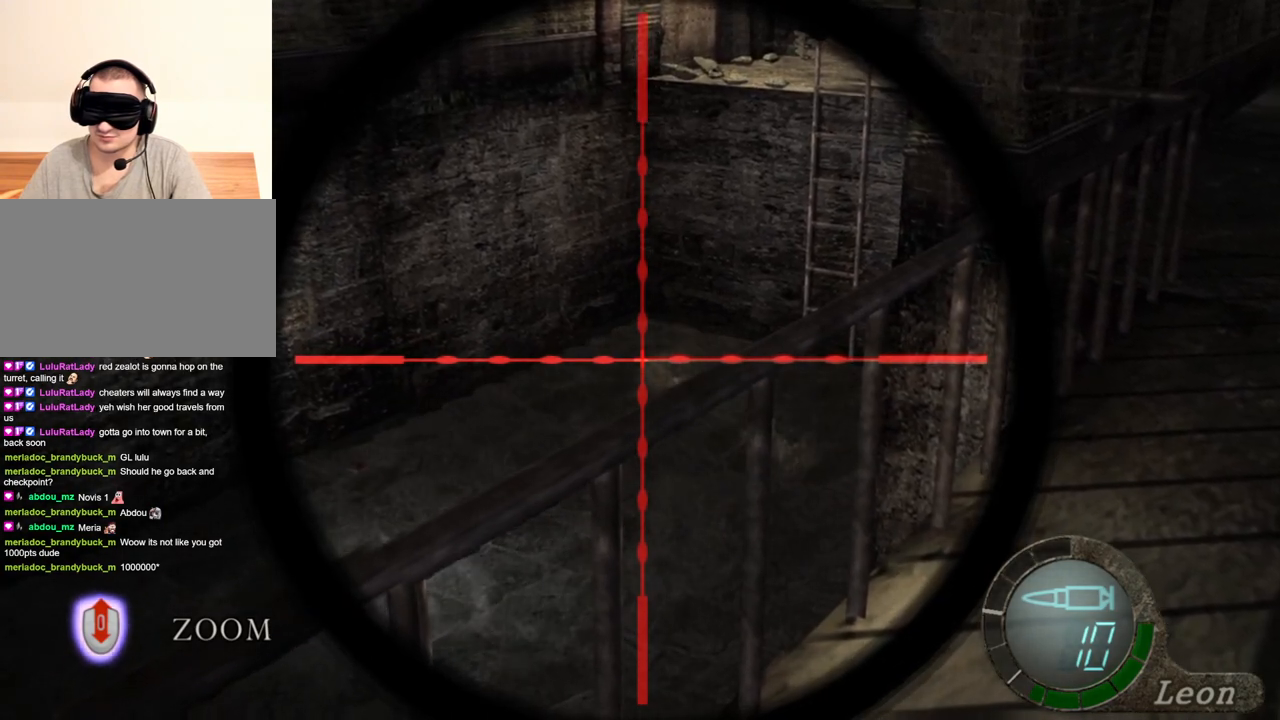
{"keys": [], "mouse": ["right"], "events": []}
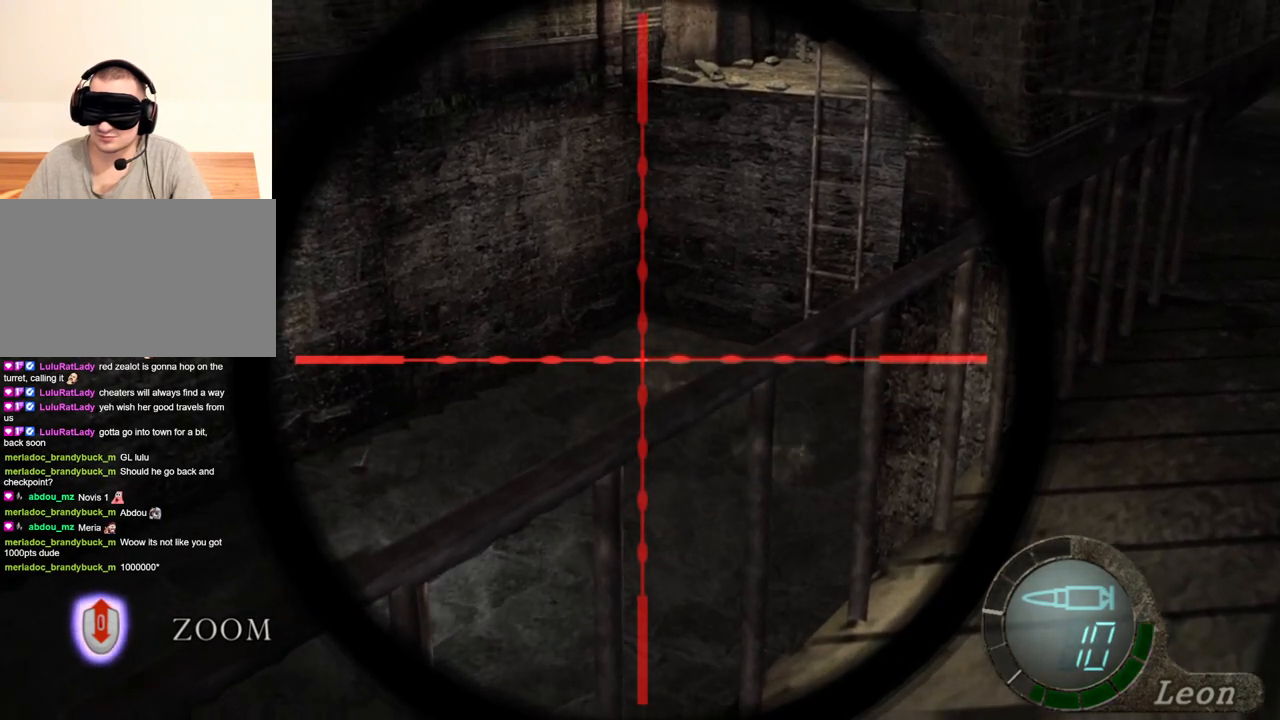
{"keys": [], "mouse": ["right"], "events": [[100, "mouse_wheel", "down"], [233, "mouse_wheel", "up"], [400, "mouse_wheel", "down"], [500, "mouse_wheel", "up"]]}
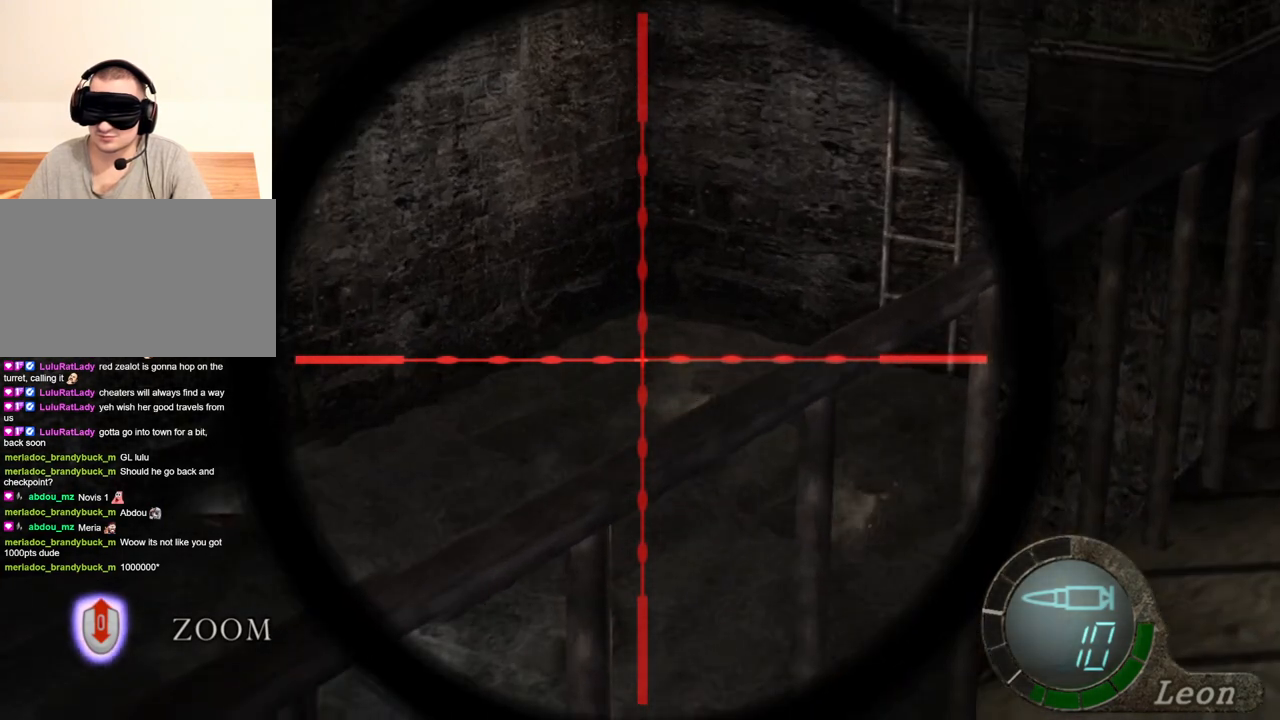
{"keys": [], "mouse": ["wheel", "right"], "events": [[166, "mouse_wheel", "down"], [266, "mouse_wheel", "up"], [433, "mouse_wheel", "down"]]}
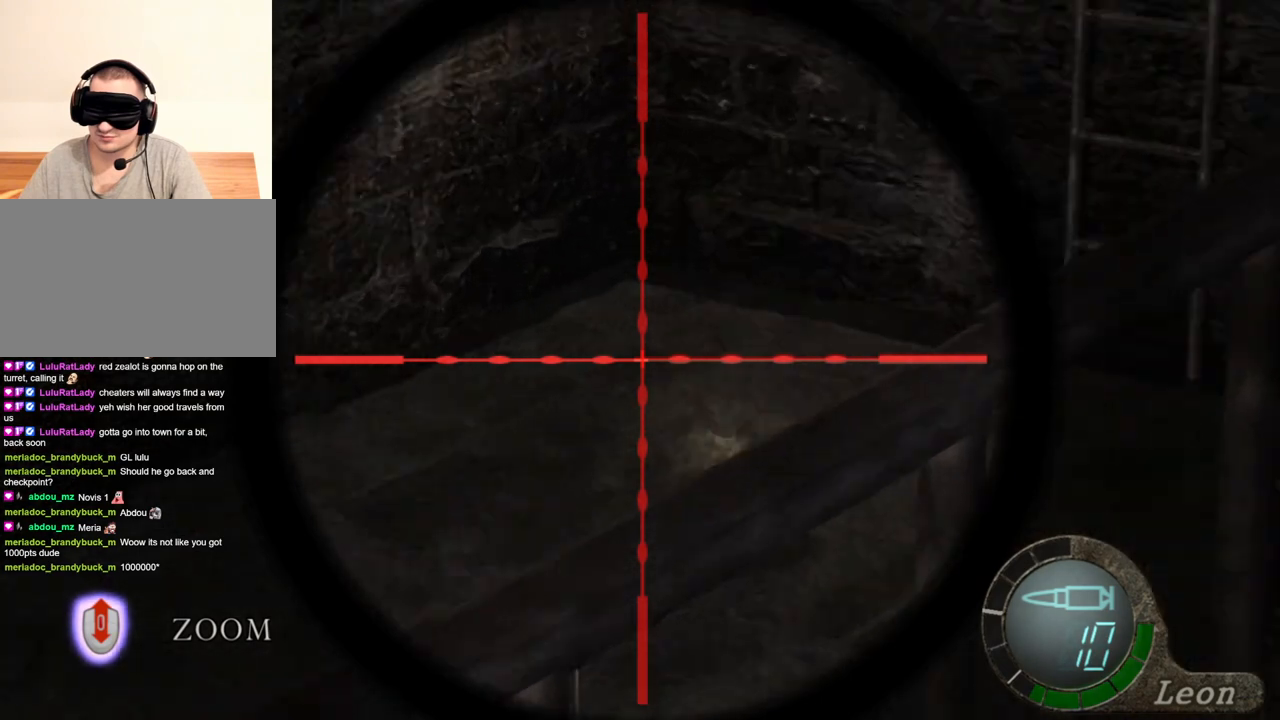
{"keys": [], "mouse": ["wheel", "right"], "events": [[33, "mouse_wheel", "up"], [200, "mouse_wheel", "down"], [300, "mouse_wheel", "up"], [466, "mouse_wheel", "down"]]}
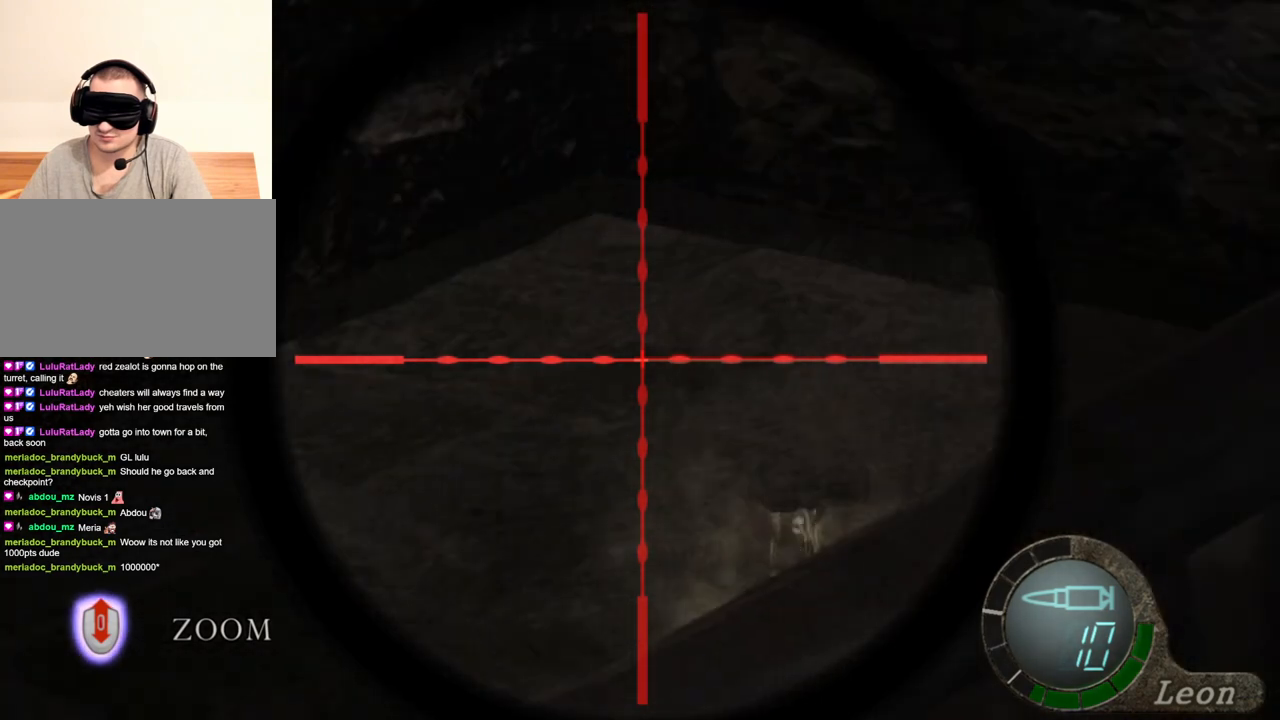
{"keys": [], "mouse": ["wheel", "right"], "events": [[66, "mouse_wheel", "up"], [266, "mouse_wheel", "down"], [333, "mouse_wheel", "up"], [500, "mouse_wheel", "down"]]}
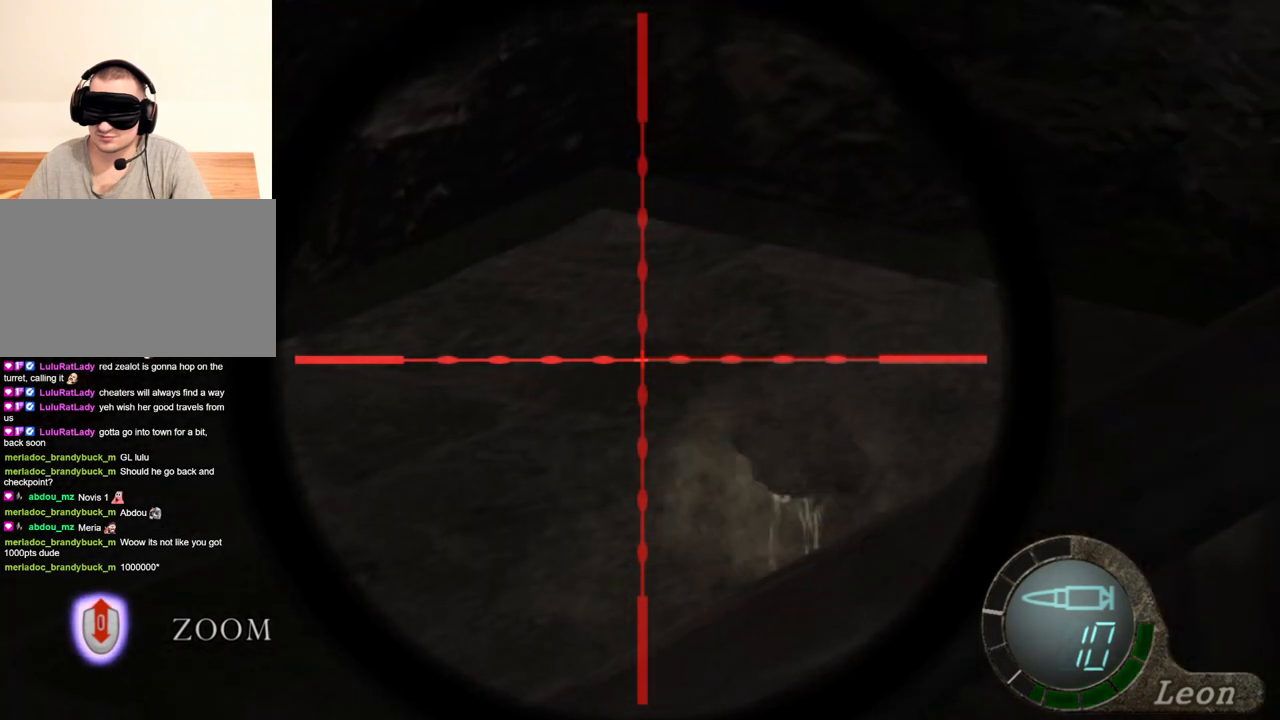
{"keys": [], "mouse": ["wheel", "right"], "events": [[100, "mouse_wheel", "up"], [233, "mouse_wheel", "down"], [333, "mouse_wheel", "up"], [366, "mouse_wheel", "down"], [400, "mouse_wheel", "up"], [500, "mouse_wheel", "down"]]}
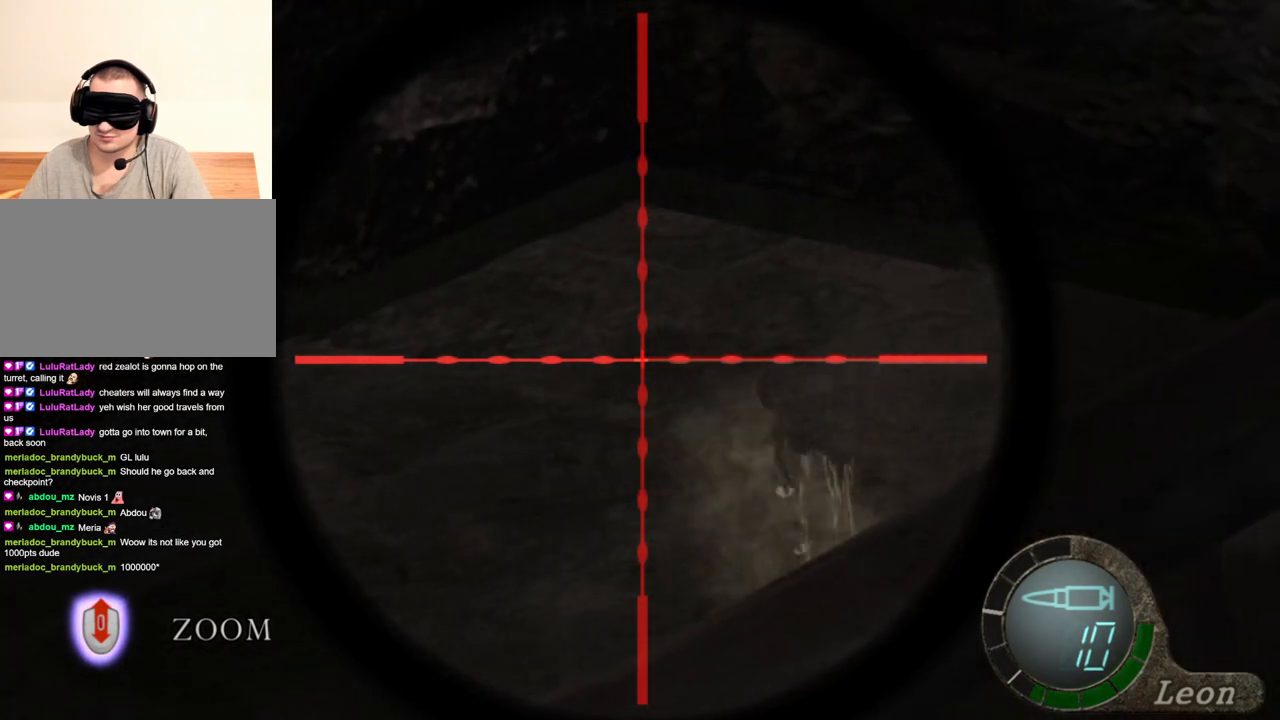
{"keys": [], "mouse": ["right"], "events": [[100, "mouse_wheel", "up"], [233, "mouse_wheel", "down"], [366, "mouse_wheel", "up"]]}